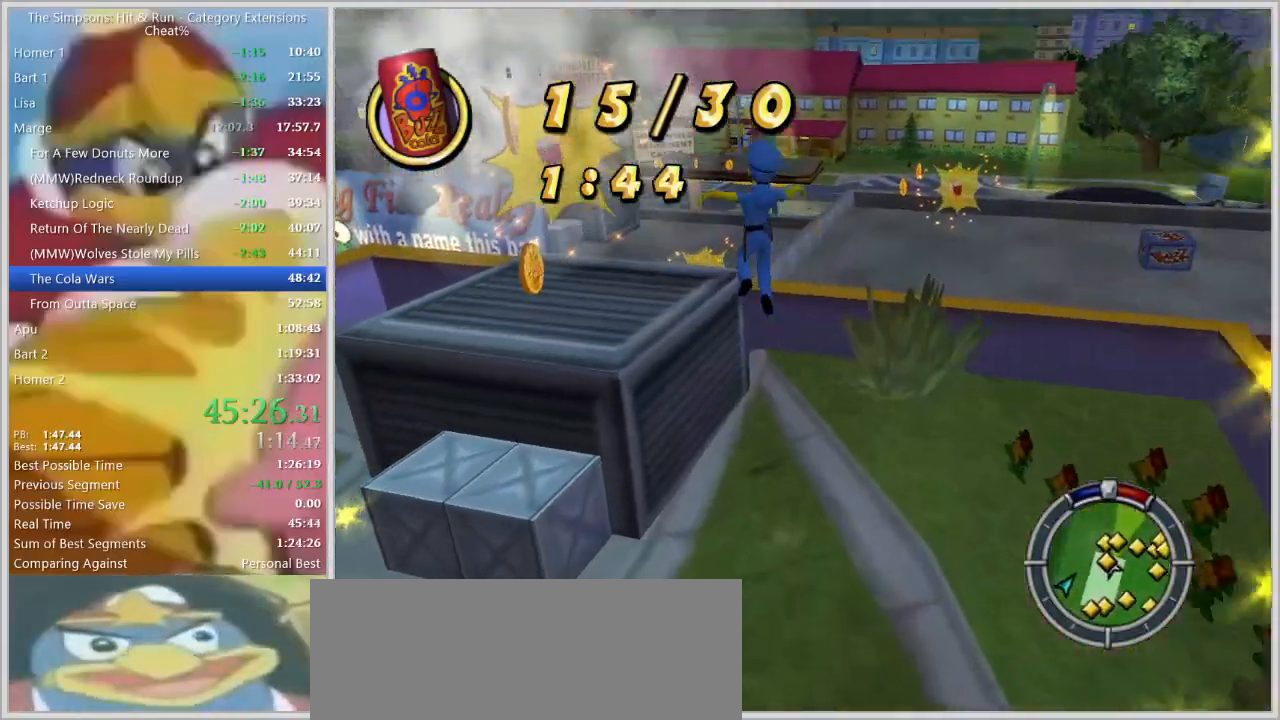
Gameplay with keyboard; each line is a JSON object with the keys held at the frame after it. "events" lists presses ("down") and releases ("up") of "a", "alt_l", "alt_r", "caps_lock", "ctrl_l", "ctrl_r", "d", "down", "e", "escape", "f", "f1", "f10", "f11", "f12", "f2", "f3", "f4", "f5", "f6", "f7", "f8", "f9", "g", "h", "i", "j", "k", "l", "left", "o", "p", "q", "r", "return", "right", "s", "shift_l", "shift_r", "space", "super", "t", "tab", "u", "up", "w" and "y" between this image and that frame as [ms after this image, input, new state], when the widget could be followed in between. No other keys are recorded. Mouse input is not recorded.
{"keys": ["a", "right"]}
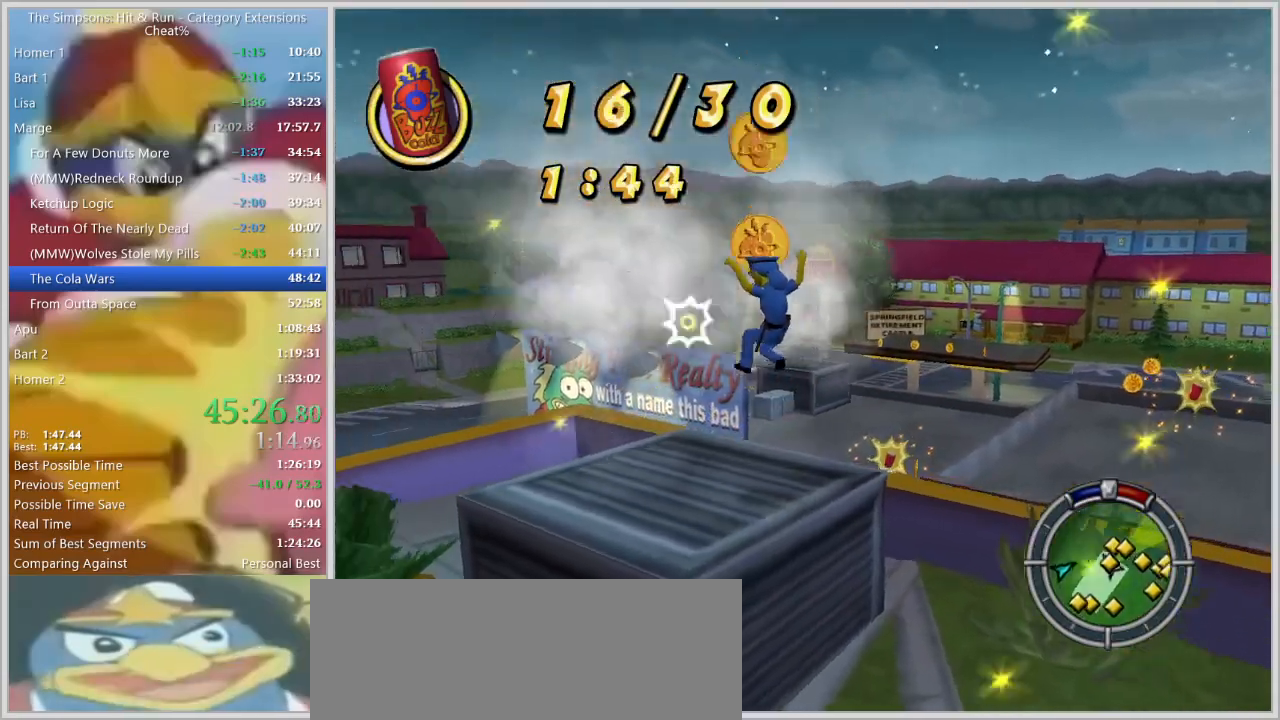
{"keys": ["d"], "events": [[84, "w", "down"], [317, "d", "down"], [367, "a", "up"], [417, "right", "up"], [467, "w", "up"]]}
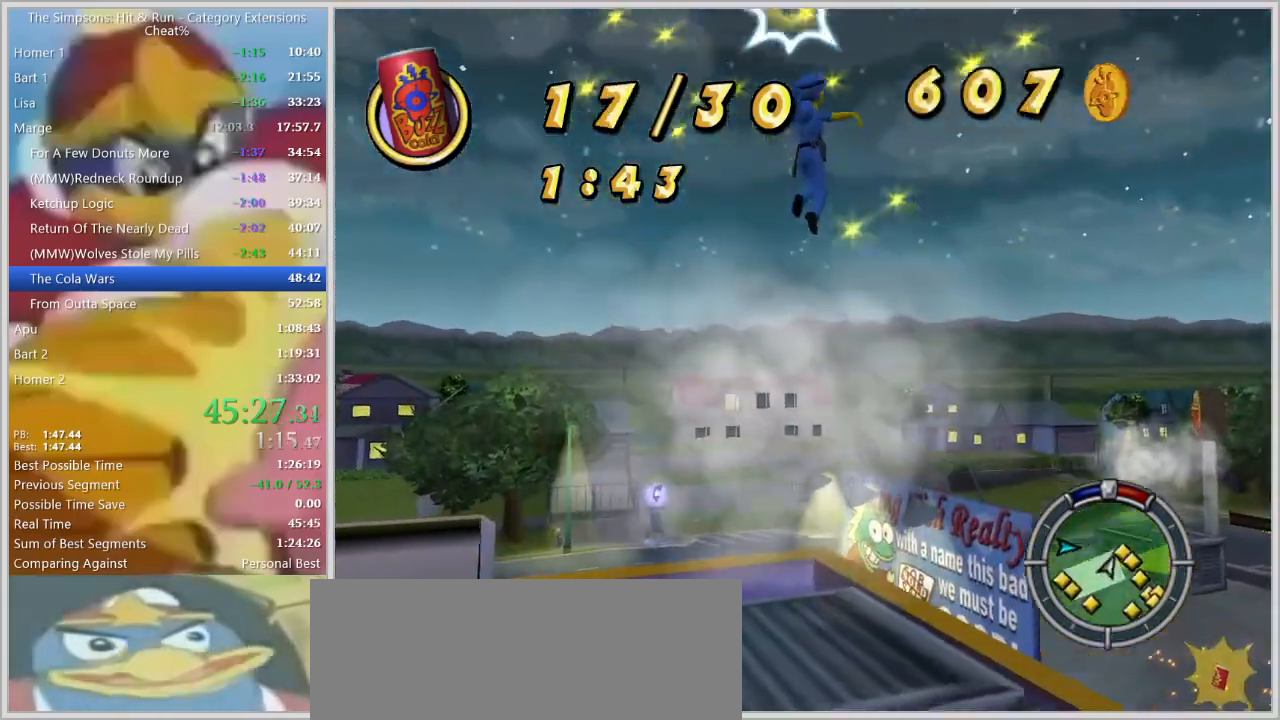
{"keys": ["d", "right", "w"], "events": [[200, "space", "down"], [284, "w", "down"], [334, "space", "up"], [367, "right", "down"]]}
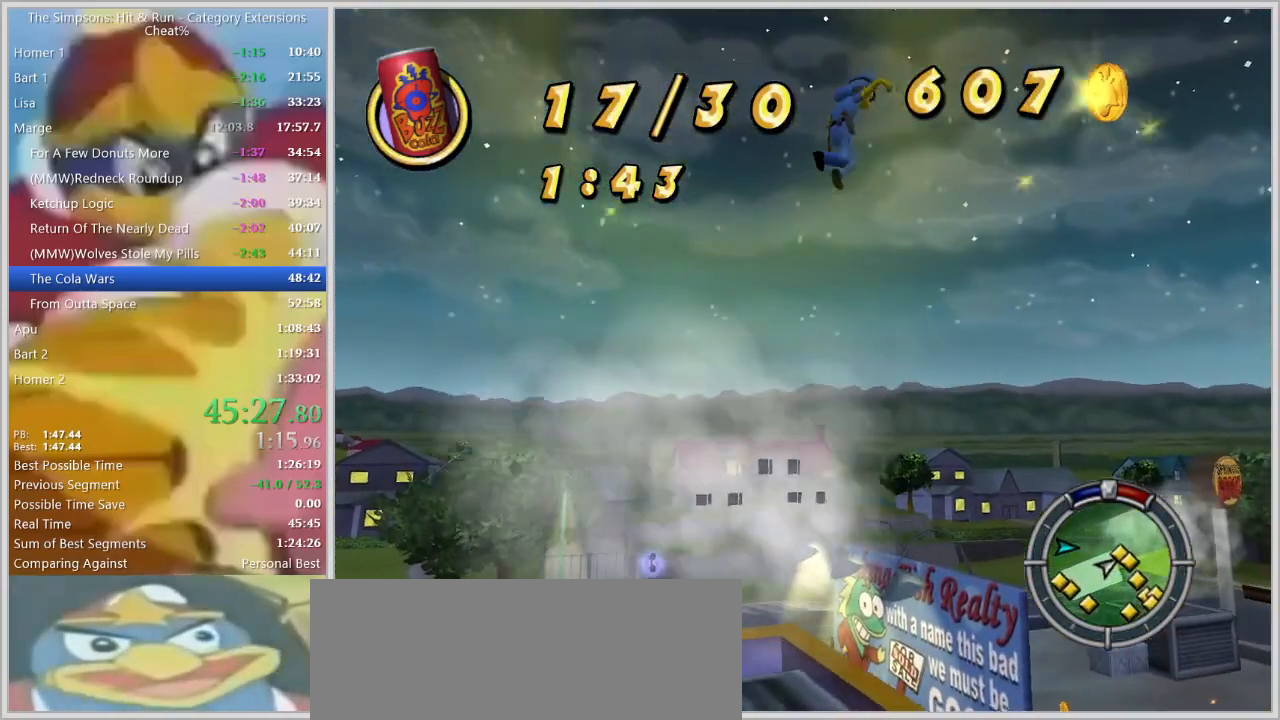
{"keys": ["d", "right", "w"], "events": [[117, "right", "up"], [167, "right", "down"], [250, "right", "up"], [300, "right", "down"], [350, "right", "up"], [450, "right", "down"]]}
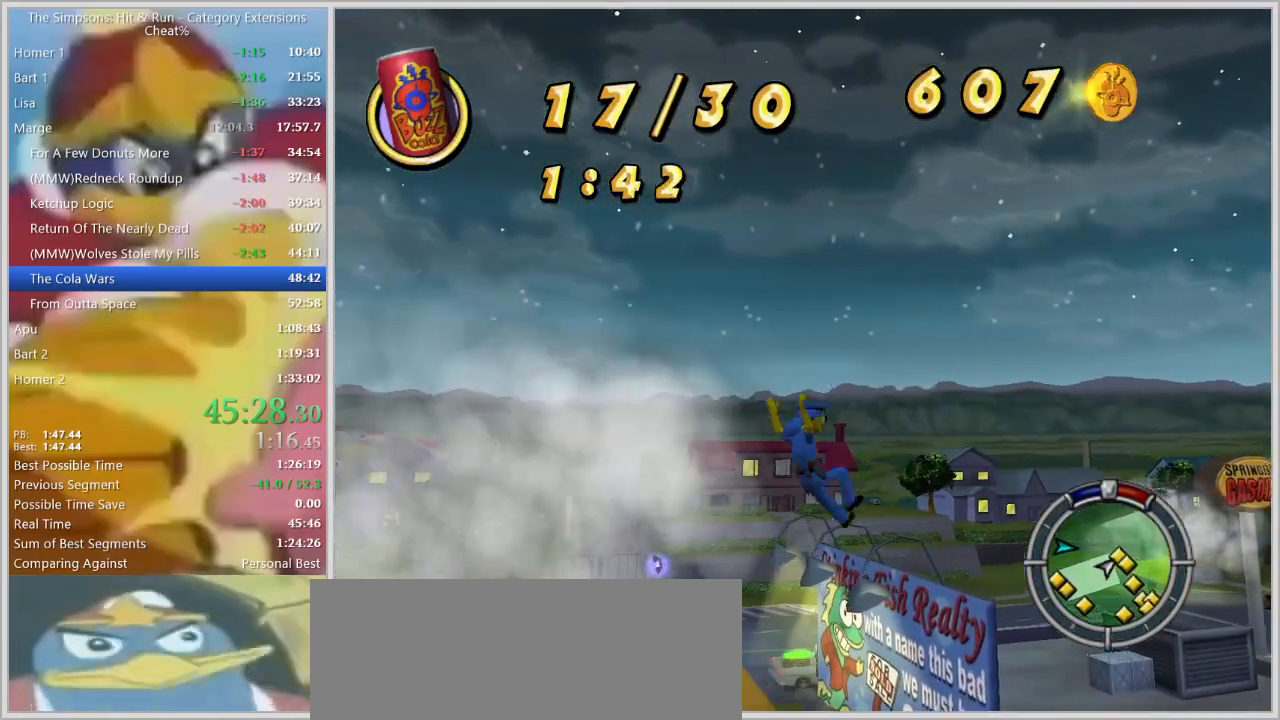
{"keys": ["a", "d", "w"], "events": [[84, "right", "up"], [184, "a", "down"], [217, "d", "up"], [217, "w", "up"], [467, "w", "down"], [500, "d", "down"]]}
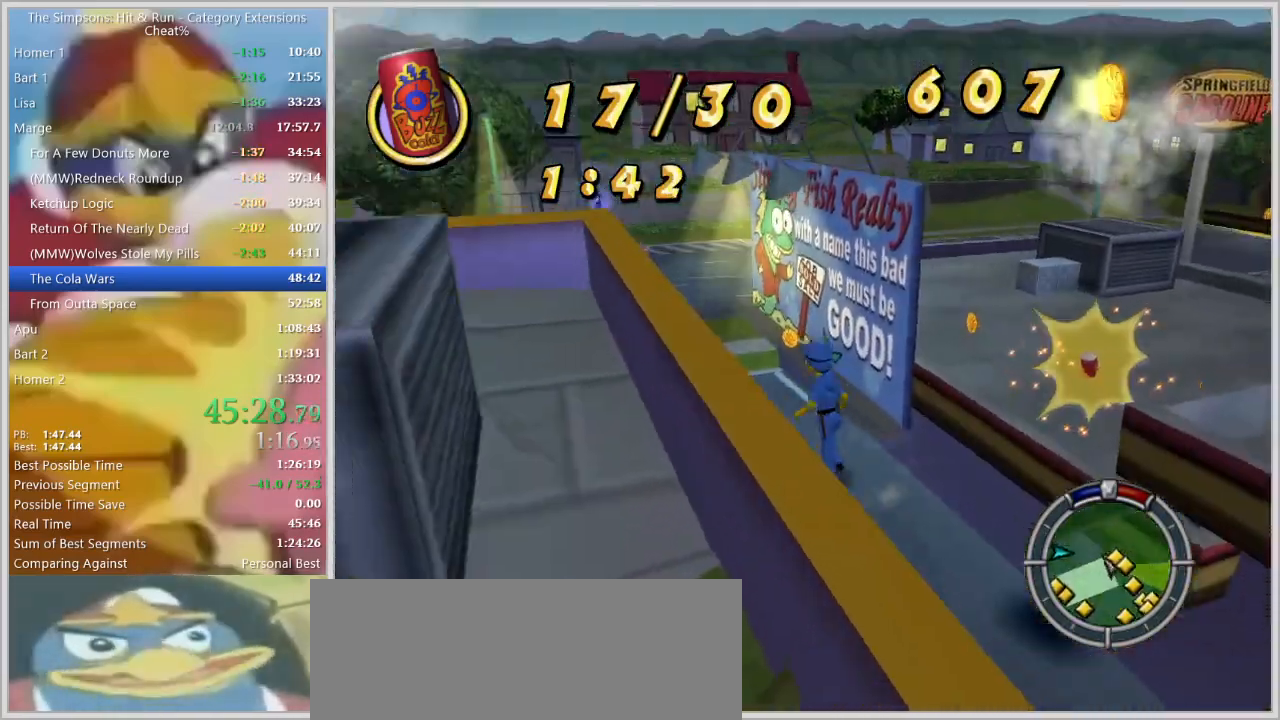
{"keys": ["d", "w"], "events": [[50, "a", "up"], [50, "space", "down"], [100, "w", "up"], [234, "space", "up"], [234, "w", "down"]]}
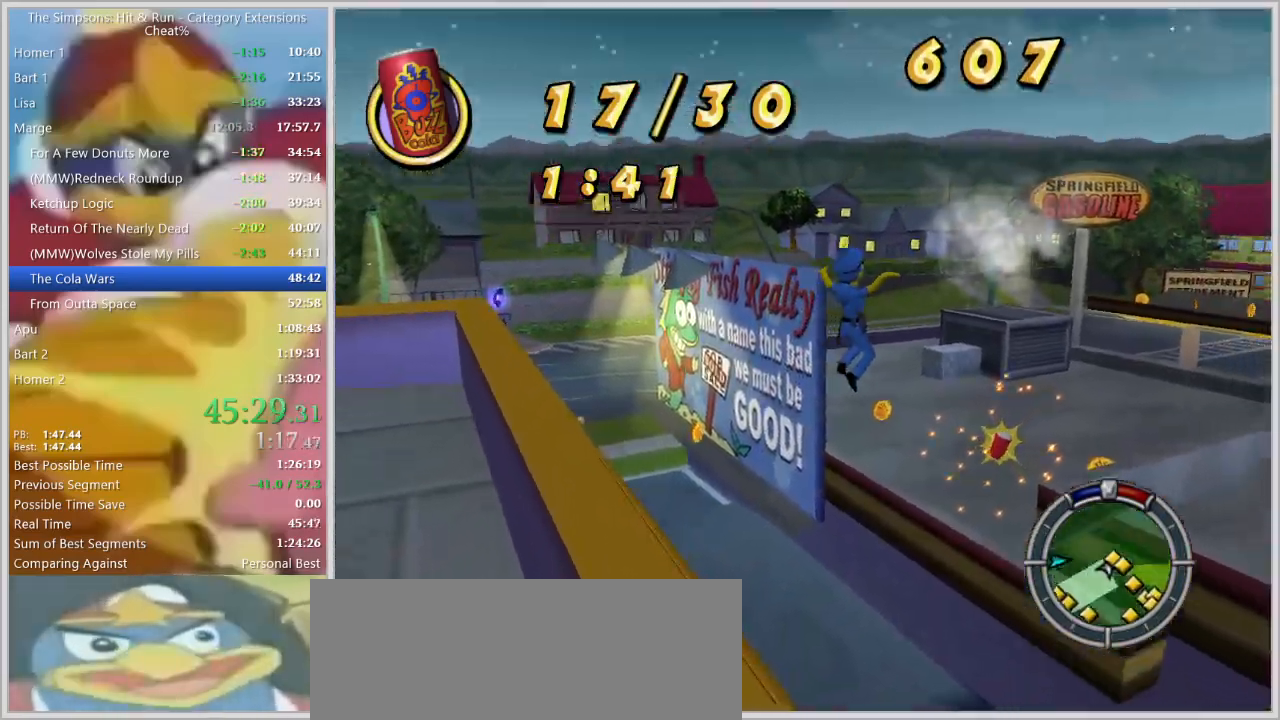
{"keys": ["d", "w"], "events": [[67, "space", "down"], [217, "space", "up"]]}
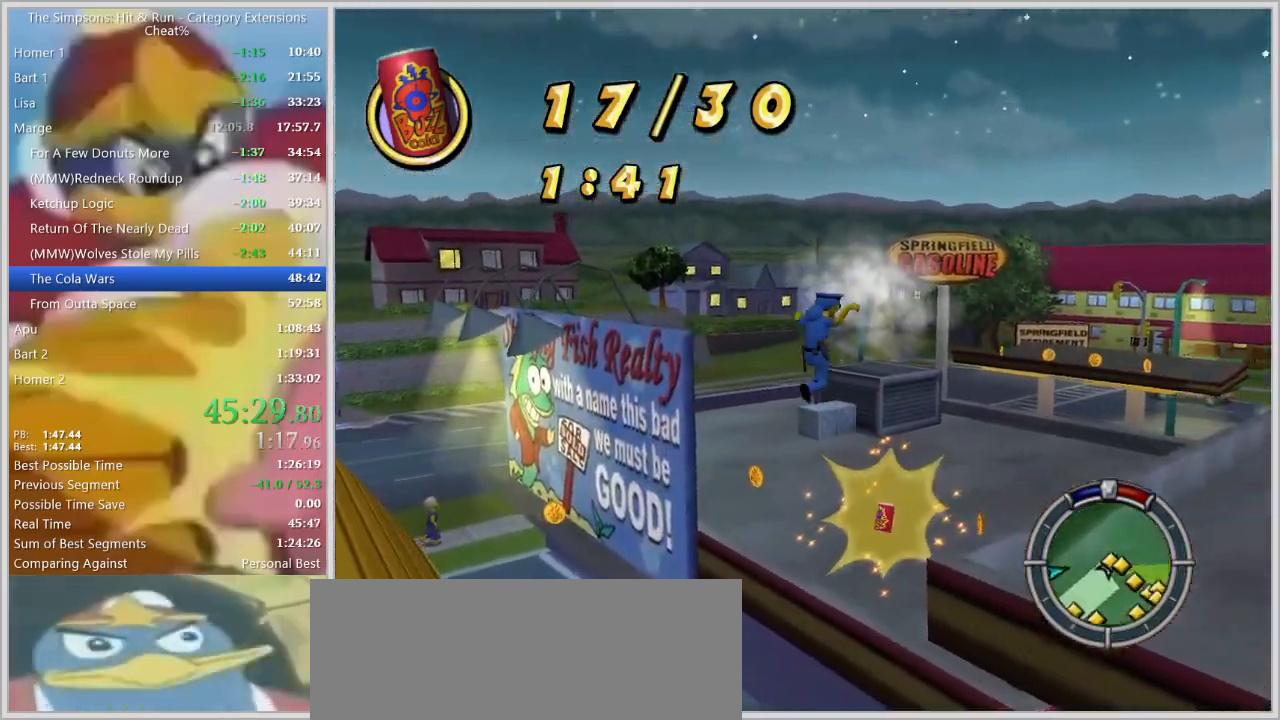
{"keys": ["d", "space"], "events": [[84, "d", "up"], [367, "d", "down"], [467, "w", "up"], [484, "space", "down"]]}
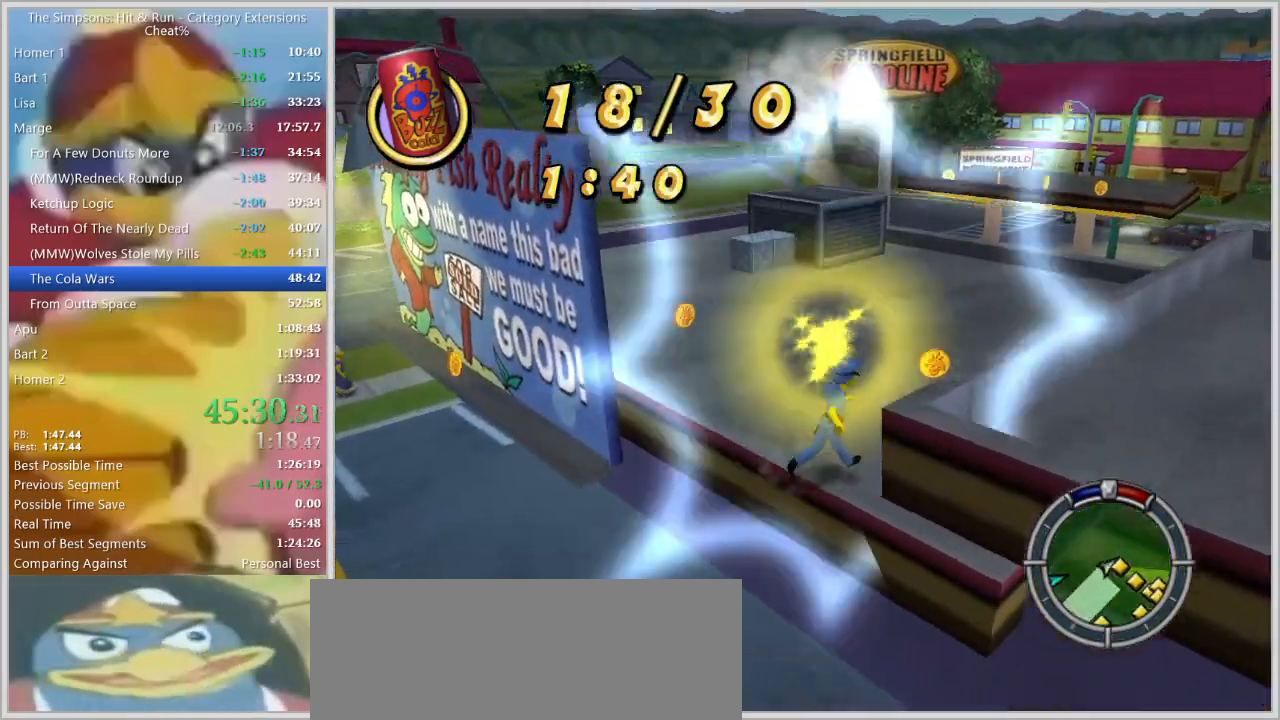
{"keys": ["d", "left", "shift_l", "w"], "events": [[100, "left", "down"], [150, "s", "down"], [150, "space", "up"], [284, "shift_l", "down"], [334, "s", "up"], [467, "w", "down"]]}
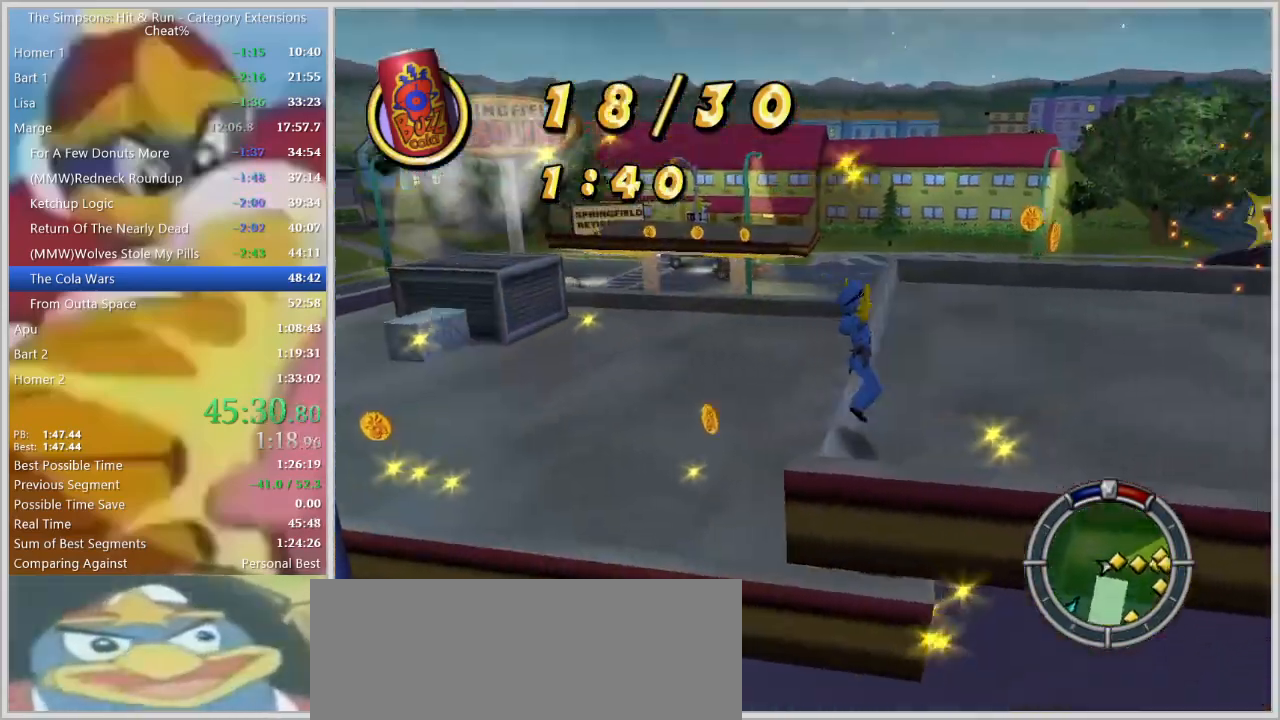
{"keys": ["d", "shift_l", "w"], "events": [[484, "left", "up"]]}
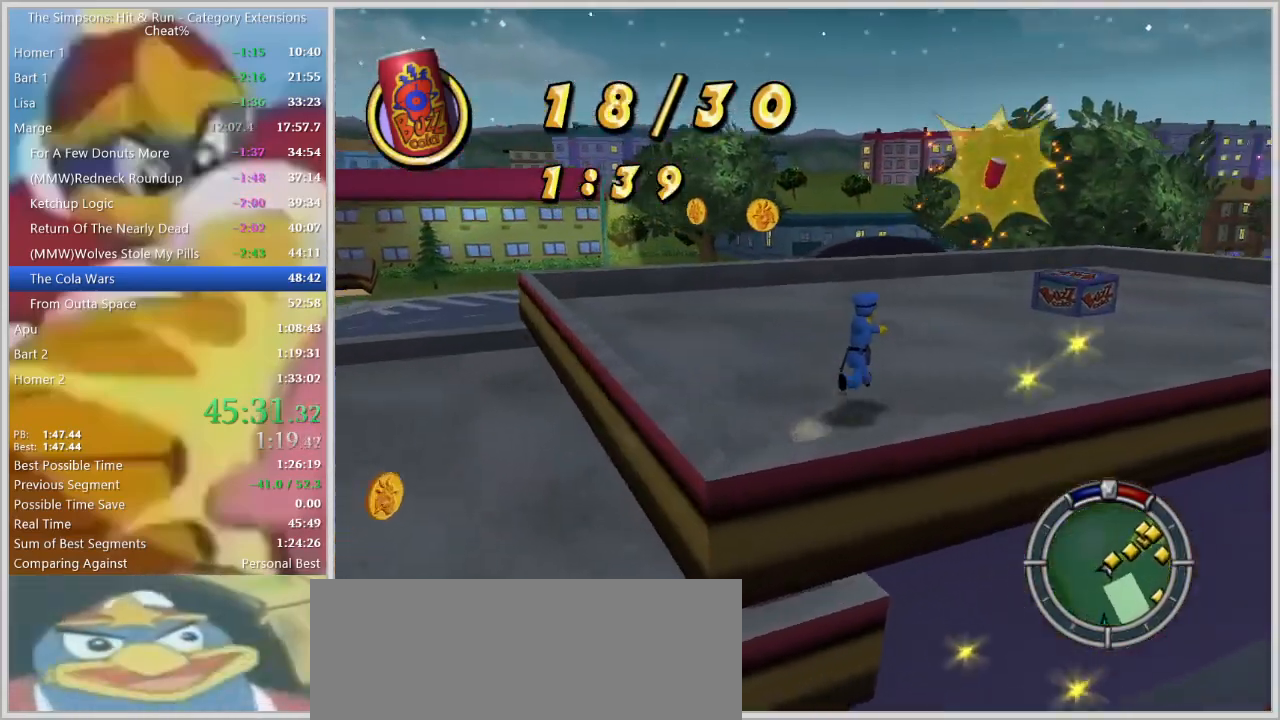
{"keys": ["d", "shift_l", "w"], "events": [[234, "space", "down"], [317, "w", "up"], [367, "space", "up"], [367, "w", "down"]]}
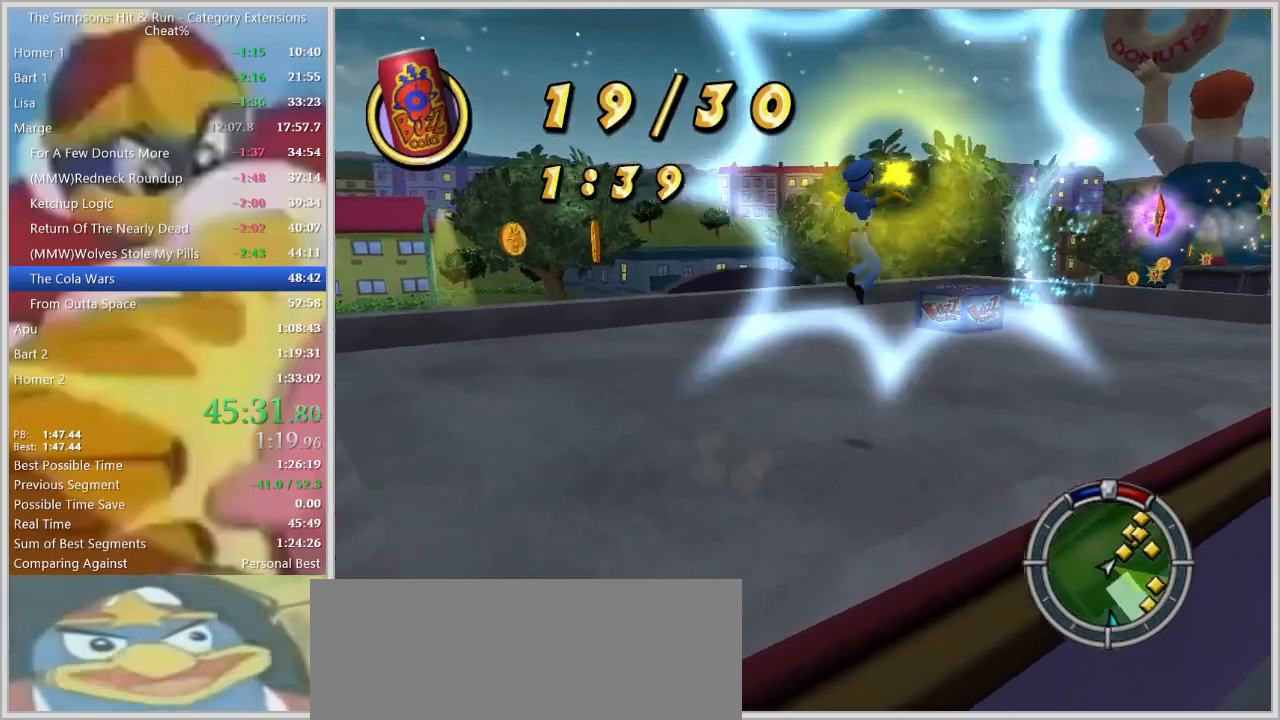
{"keys": ["shift_l", "w"], "events": [[284, "d", "up"]]}
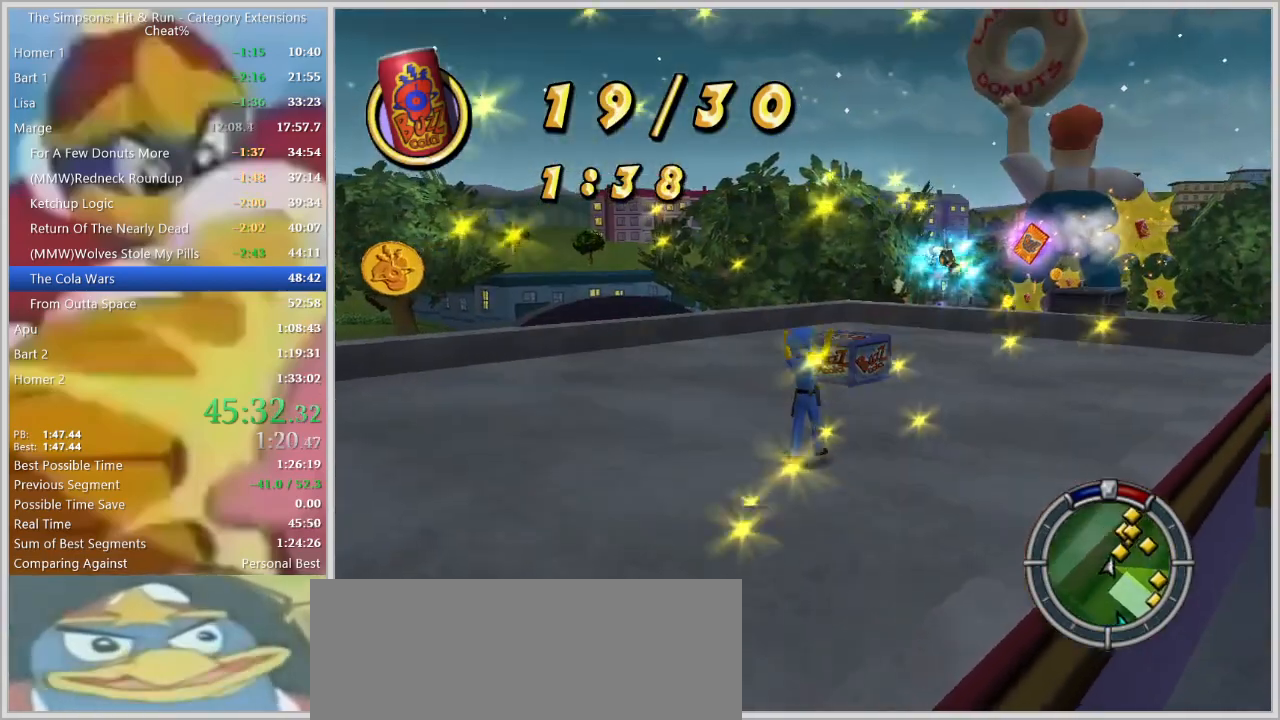
{"keys": ["d", "shift_l", "w"], "events": [[167, "d", "down"]]}
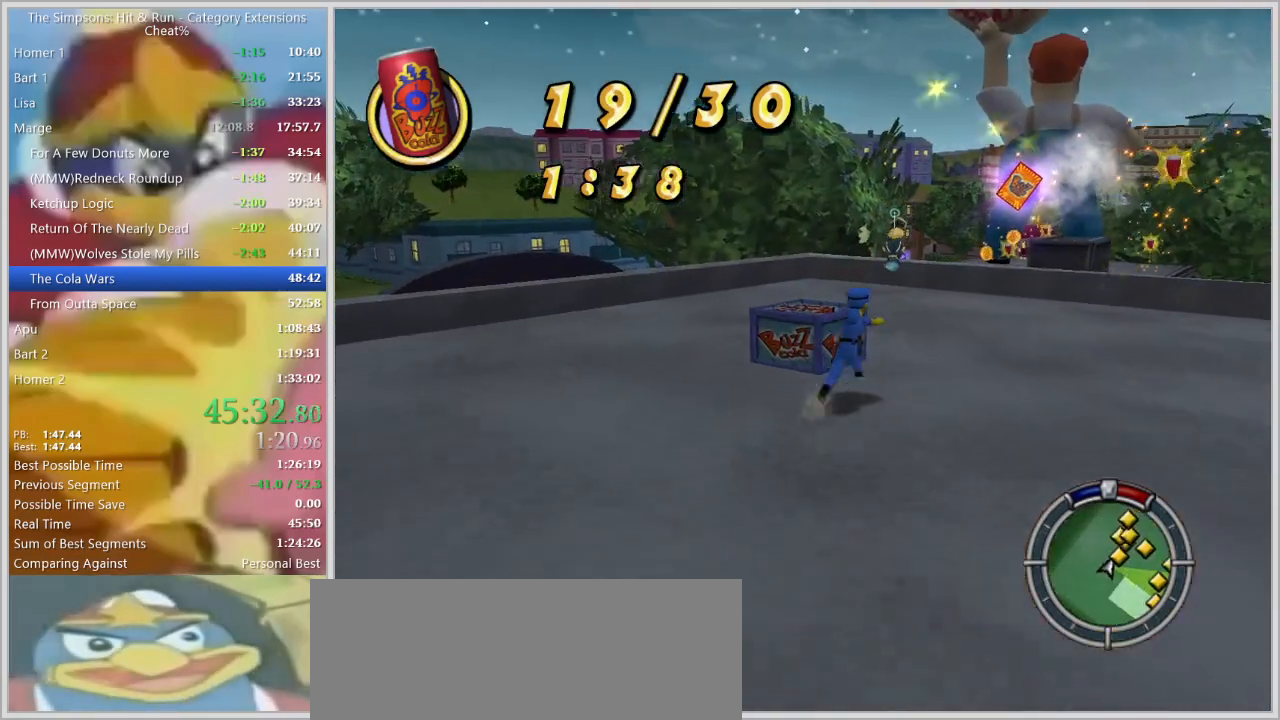
{"keys": ["shift_l", "w"]}
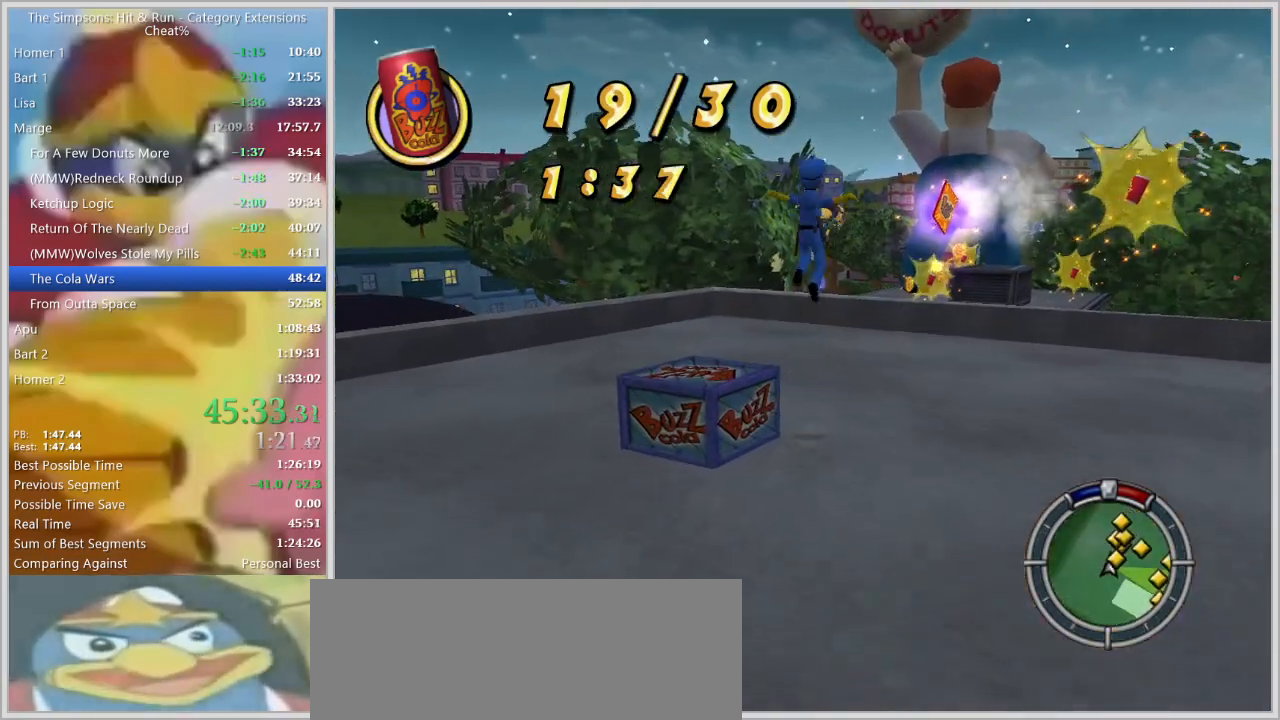
{"keys": ["left", "w"], "events": [[100, "space", "down"], [284, "q", "down"], [284, "space", "up"], [434, "left", "down"], [434, "q", "up"], [467, "shift_l", "up"]]}
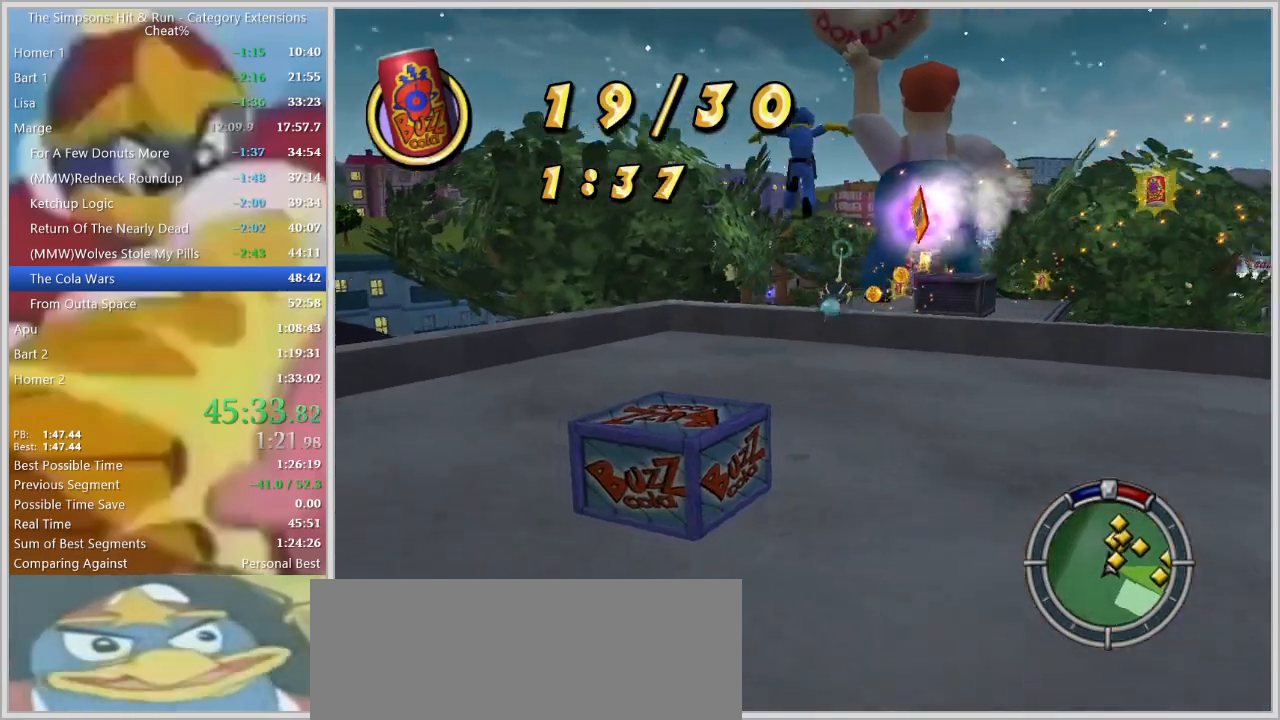
{"keys": ["space", "w"], "events": [[117, "left", "up"], [450, "space", "down"]]}
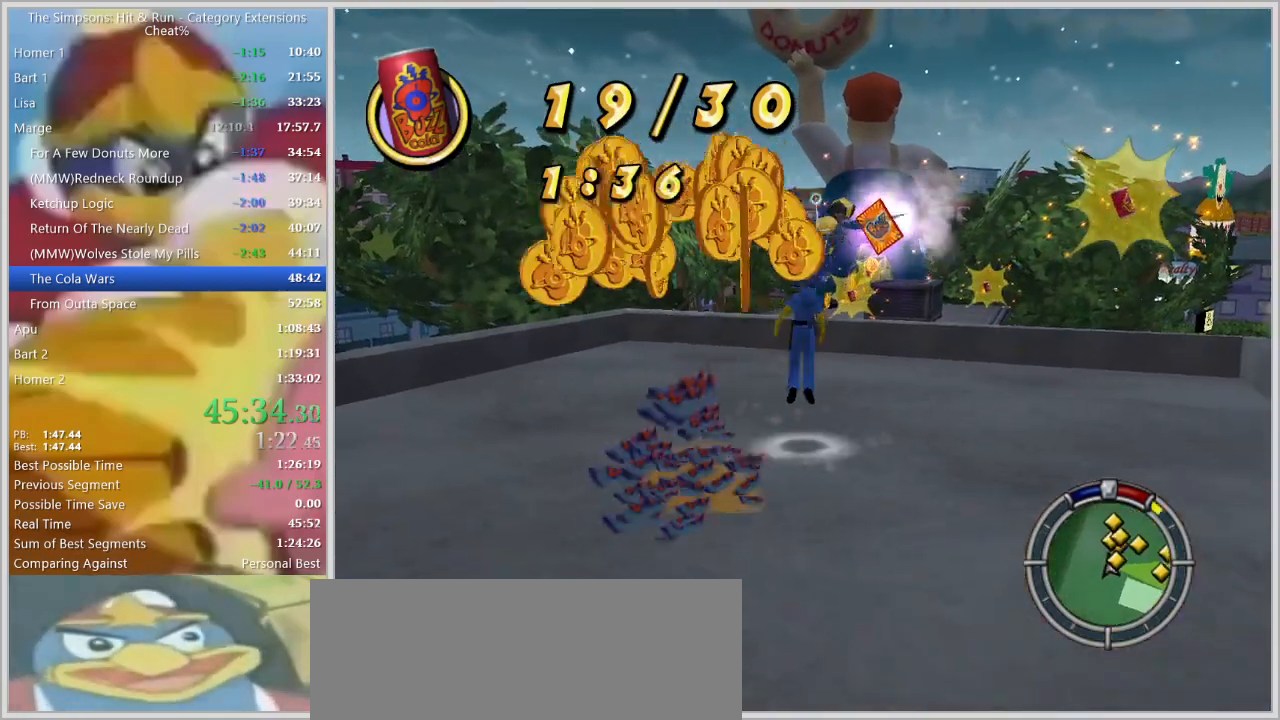
{"keys": ["d", "s"], "events": [[84, "space", "up"], [134, "q", "down"], [234, "d", "down"], [267, "q", "up"], [317, "left", "down"], [317, "w", "up"], [417, "s", "down"], [467, "left", "up"]]}
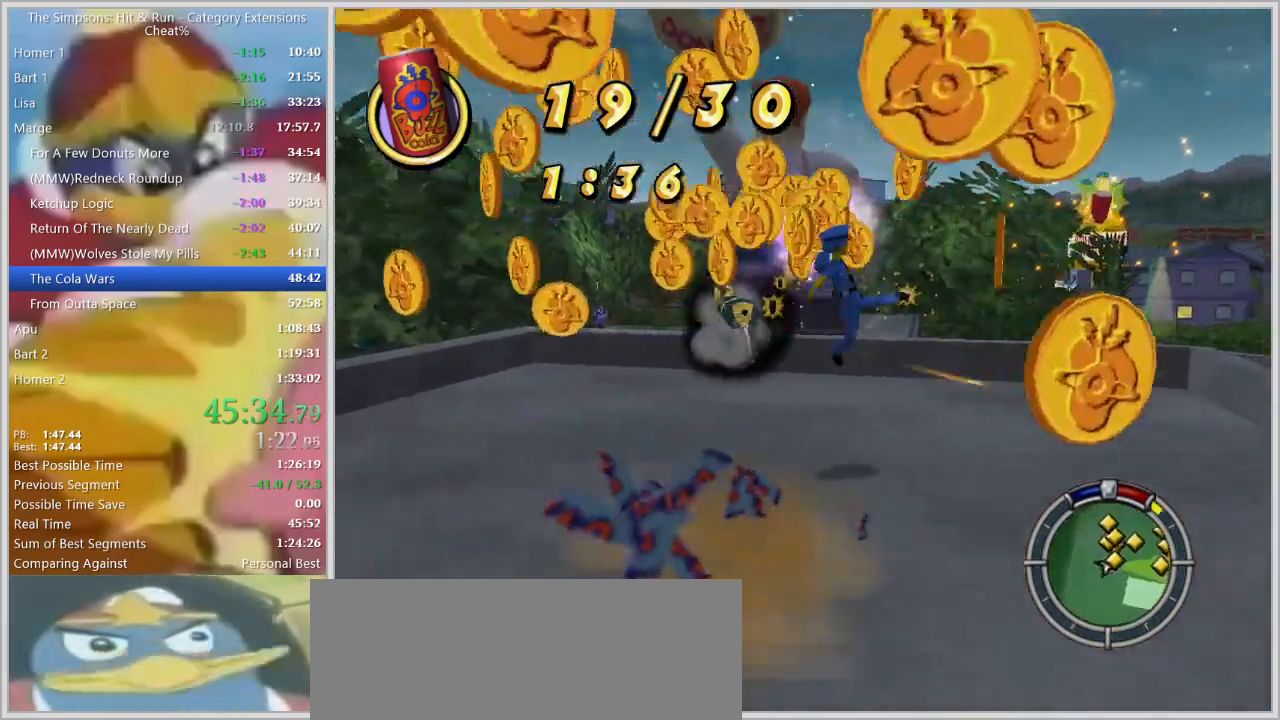
{"keys": ["a", "s", "shift_l"]}
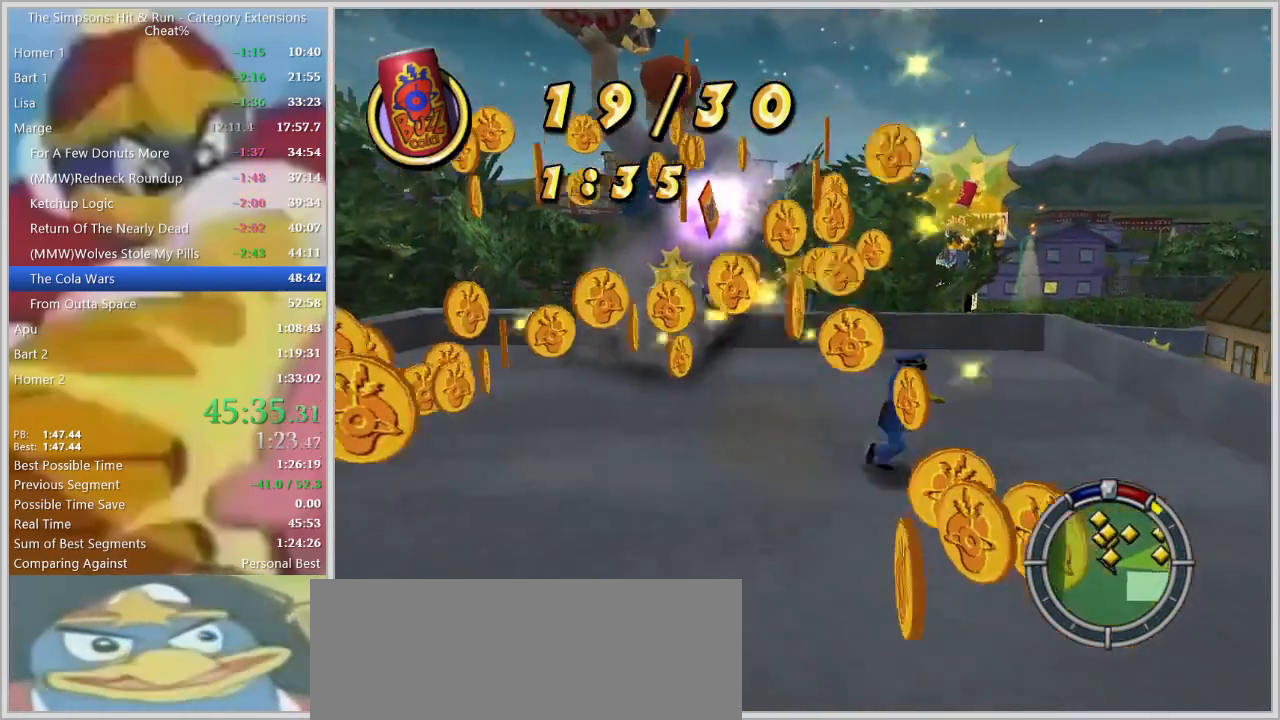
{"keys": ["a", "shift_l", "w"]}
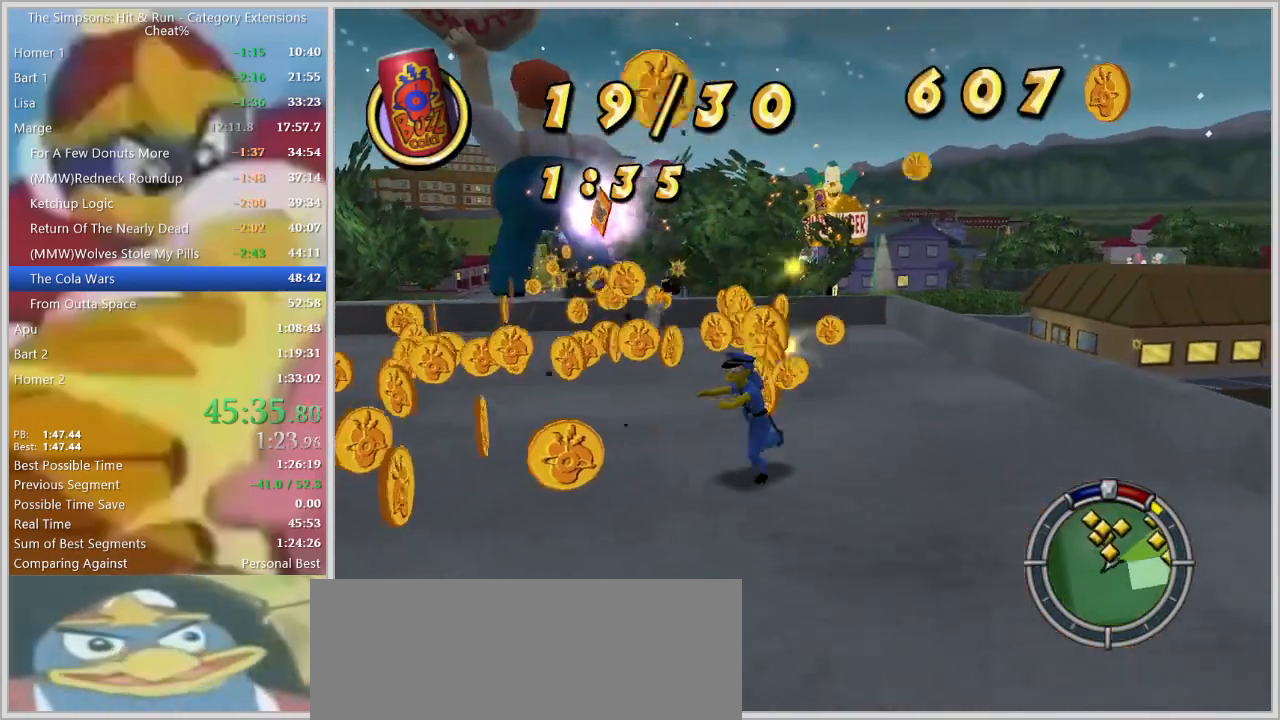
{"keys": ["d", "shift_l"], "events": [[367, "d", "down"], [417, "w", "up"], [450, "a", "up"]]}
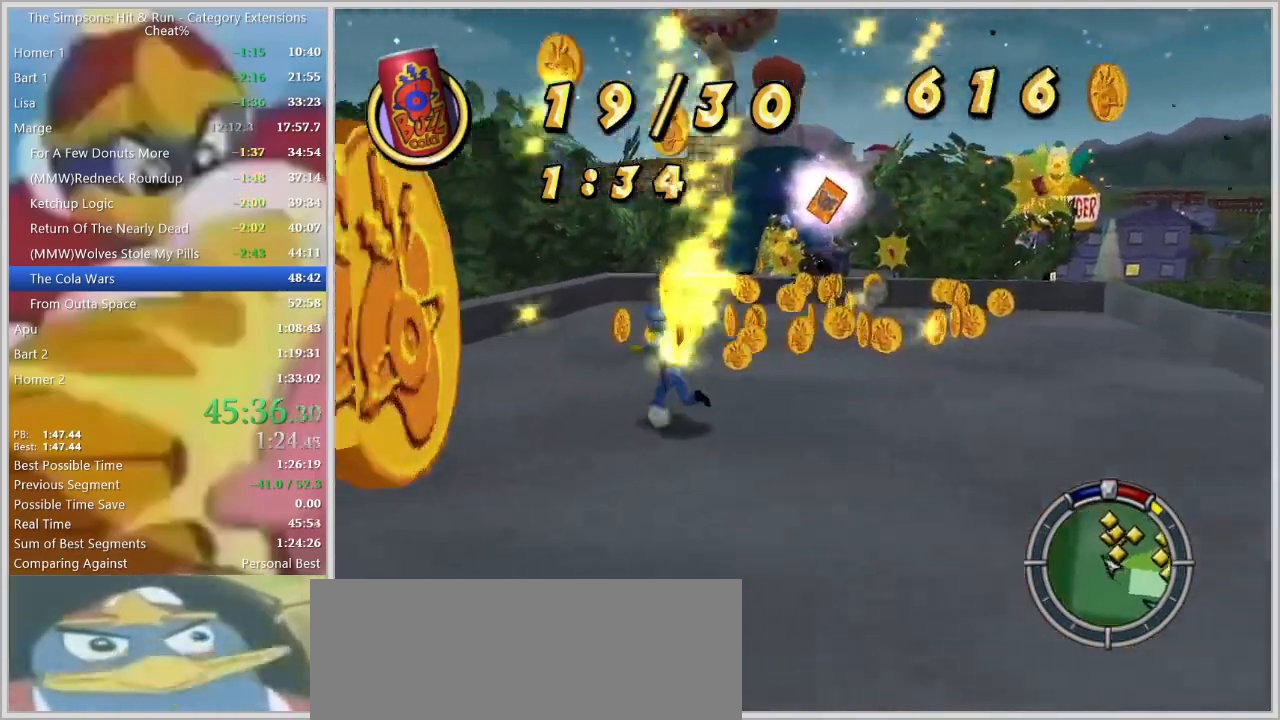
{"keys": ["d", "s", "shift_l"], "events": [[100, "s", "down"]]}
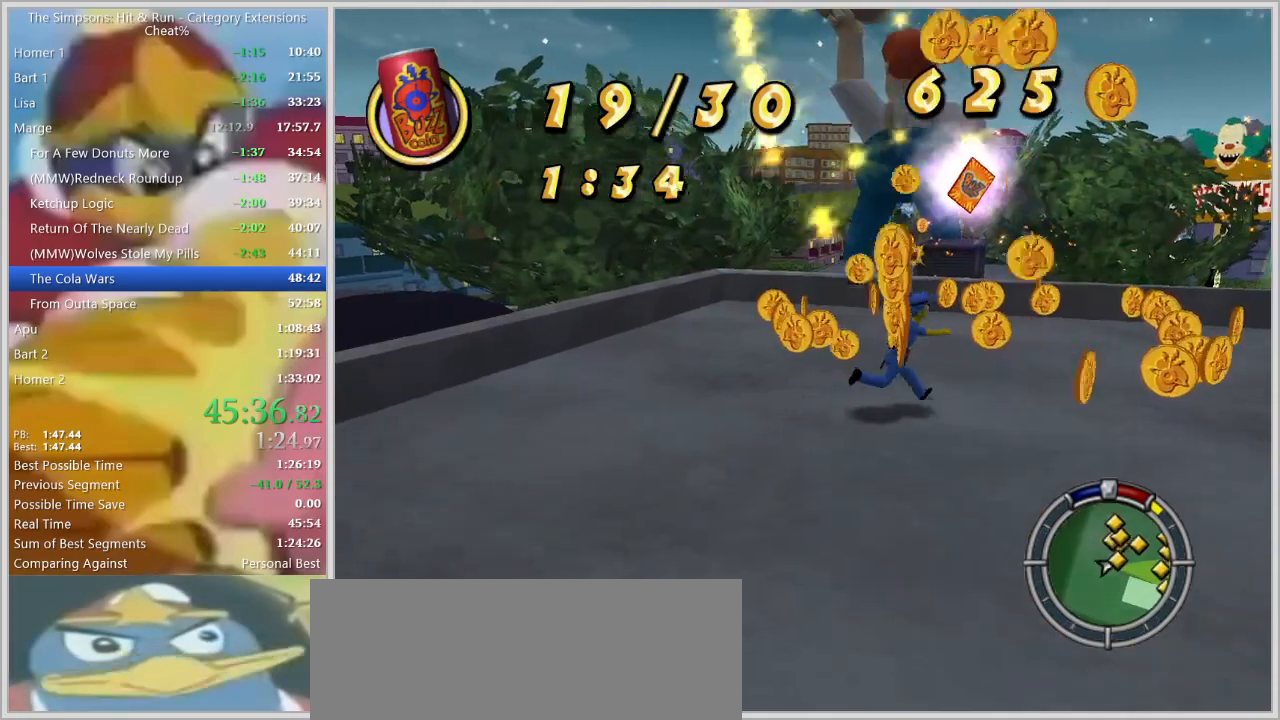
{"keys": ["shift_l", "w"], "events": [[117, "s", "up"], [200, "w", "down"], [350, "d", "up"]]}
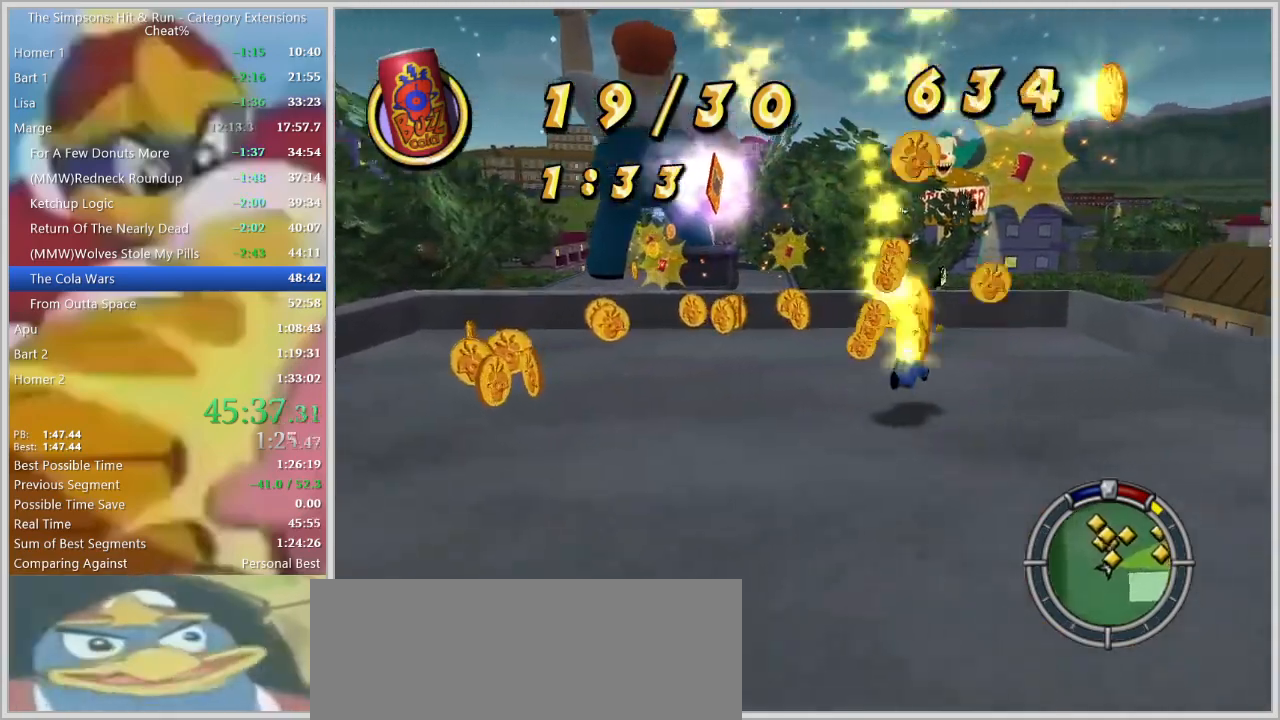
{"keys": ["shift_l", "w"], "events": [[217, "space", "down"], [417, "space", "up"]]}
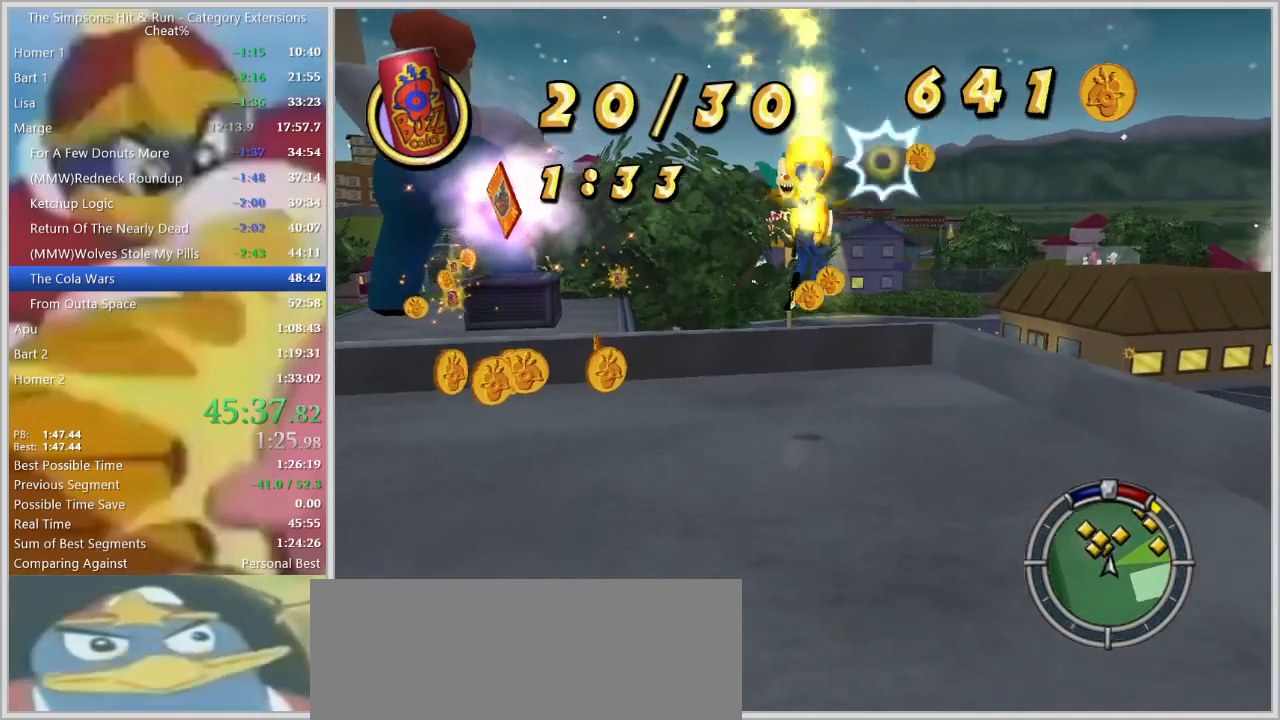
{"keys": ["a", "shift_l"], "events": [[200, "a", "down"], [200, "right", "down"], [234, "w", "up"], [334, "right", "up"], [334, "s", "down"], [467, "s", "up"]]}
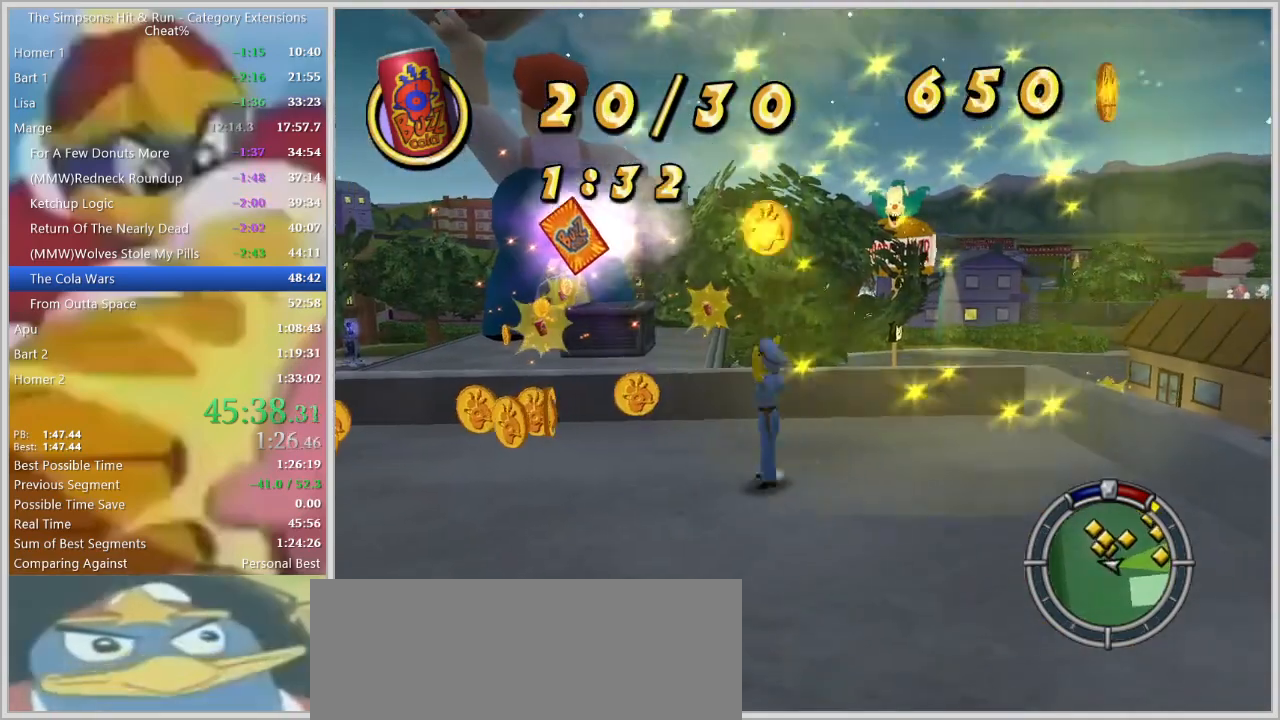
{"keys": ["s", "shift_l"], "events": [[167, "right", "down"], [300, "right", "up"], [300, "s", "down"], [450, "a", "up"]]}
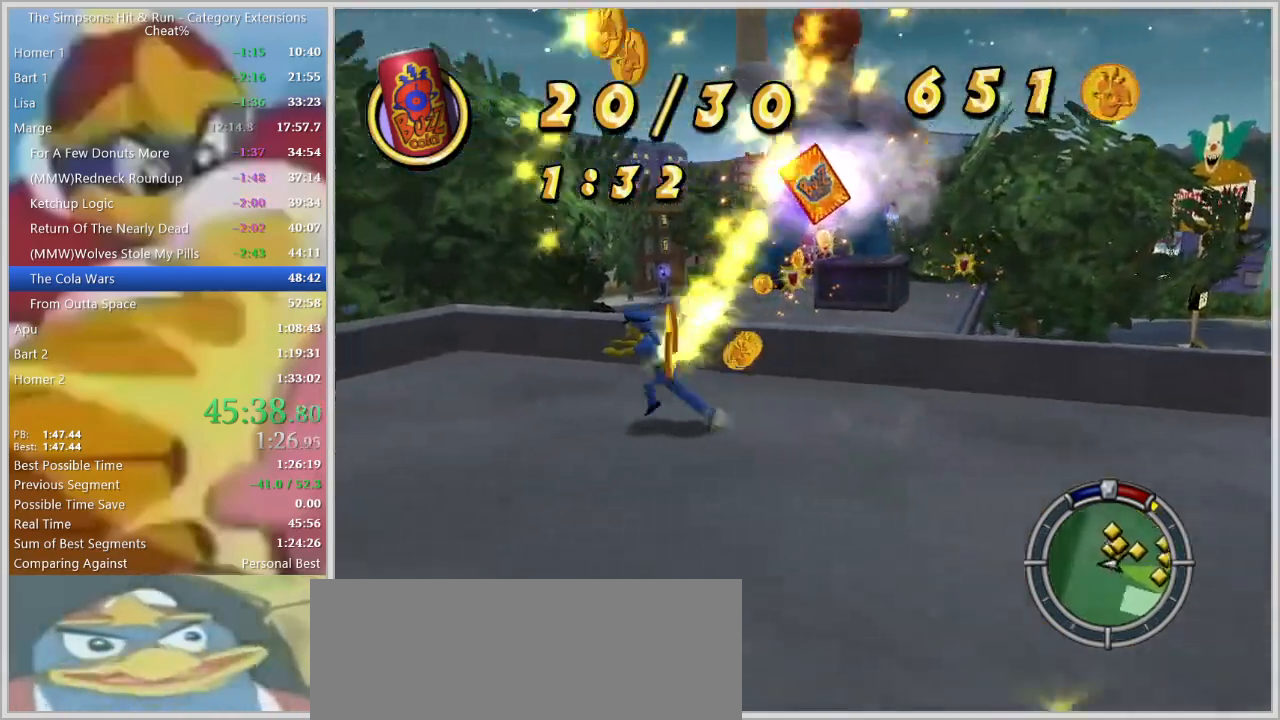
{"keys": ["d", "w"], "events": [[184, "a", "down"], [317, "s", "up"], [417, "d", "down"], [417, "shift_l", "up"], [450, "a", "up"], [500, "w", "down"]]}
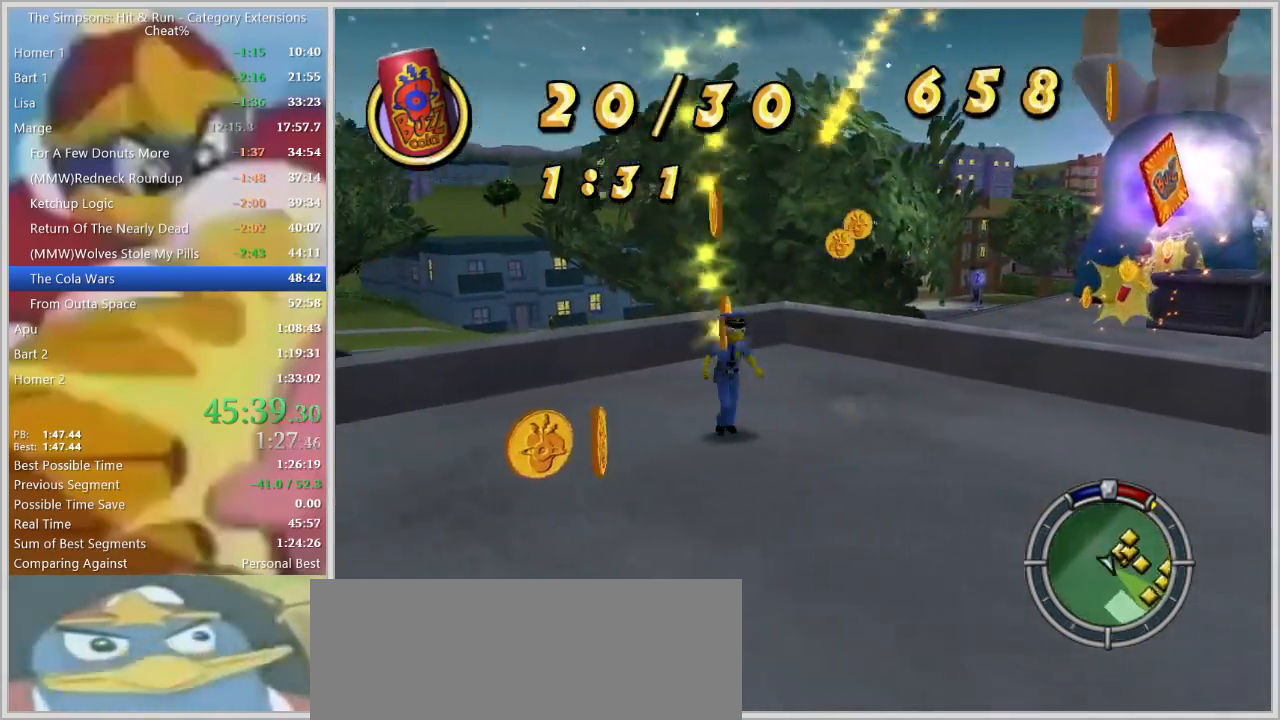
{"keys": ["shift_l", "w"], "events": [[150, "shift_l", "down"], [200, "left", "down"], [484, "d", "up"], [484, "left", "up"]]}
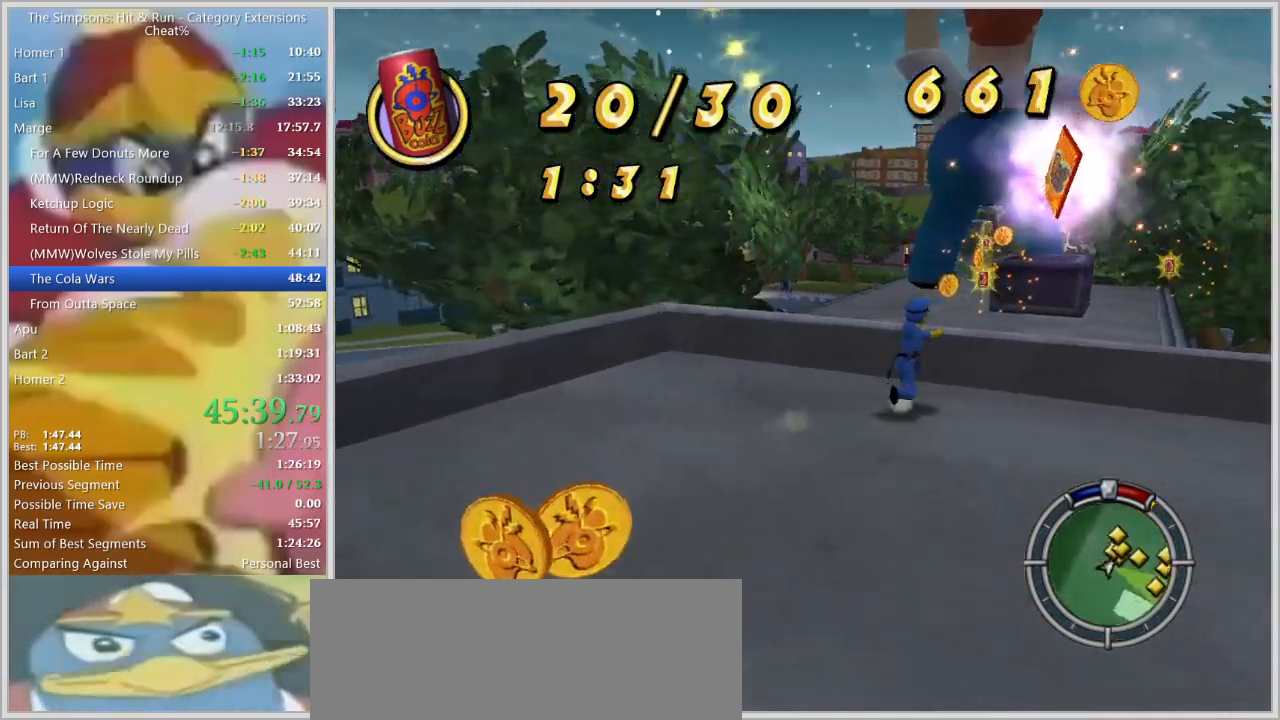
{"keys": ["shift_l", "w"]}